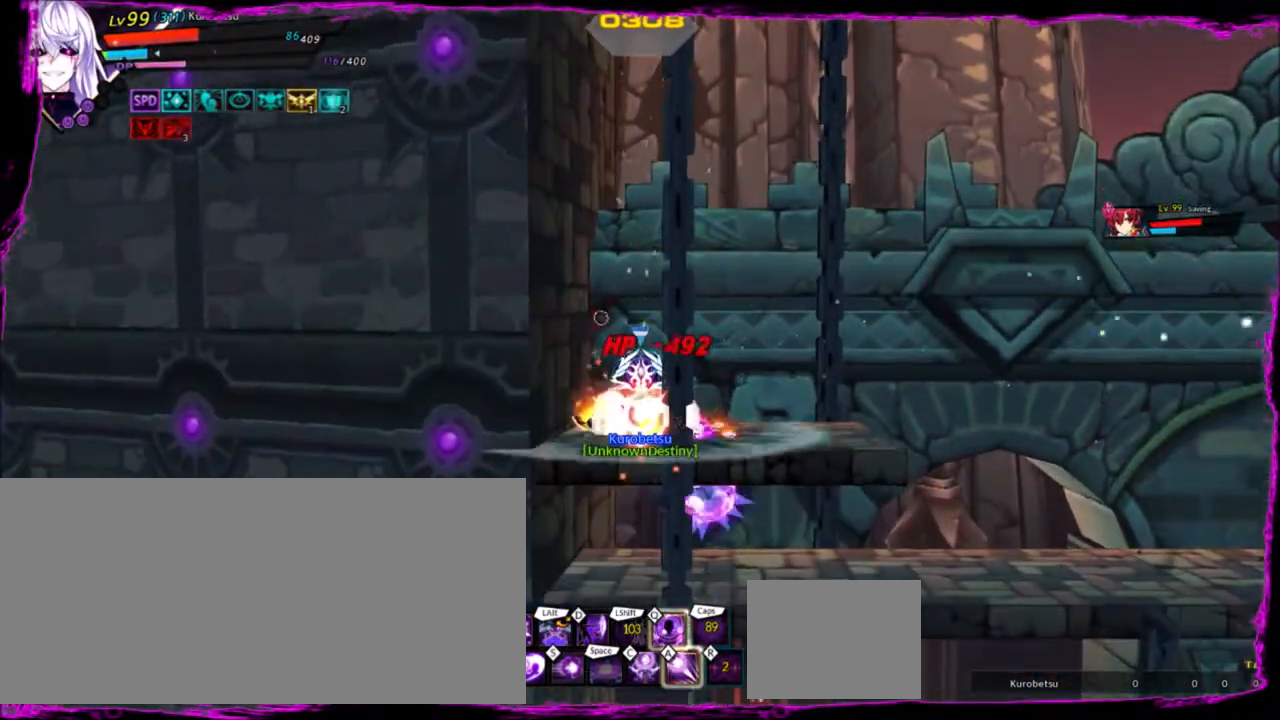
Gameplay with keyboard; each line is a JSON object with the keys held at the frame after it. "events" lists presses ("down") and releases ("up") of "a", "alt", "b", "c", "caps_lock", "ctrl", "d", "down", "e", "f", "g", "left", "q", "r", "right", "s", "shift", "space", "t", "tab", "up", "v", "w", "x" and "z" between this image and that frame as [ms after this image, input, new state], when the widget could be followed in between. No other keys are recorded. Mouse input is not recorded.
{"keys": [], "events": [[100, "x", "down"], [266, "x", "up"]]}
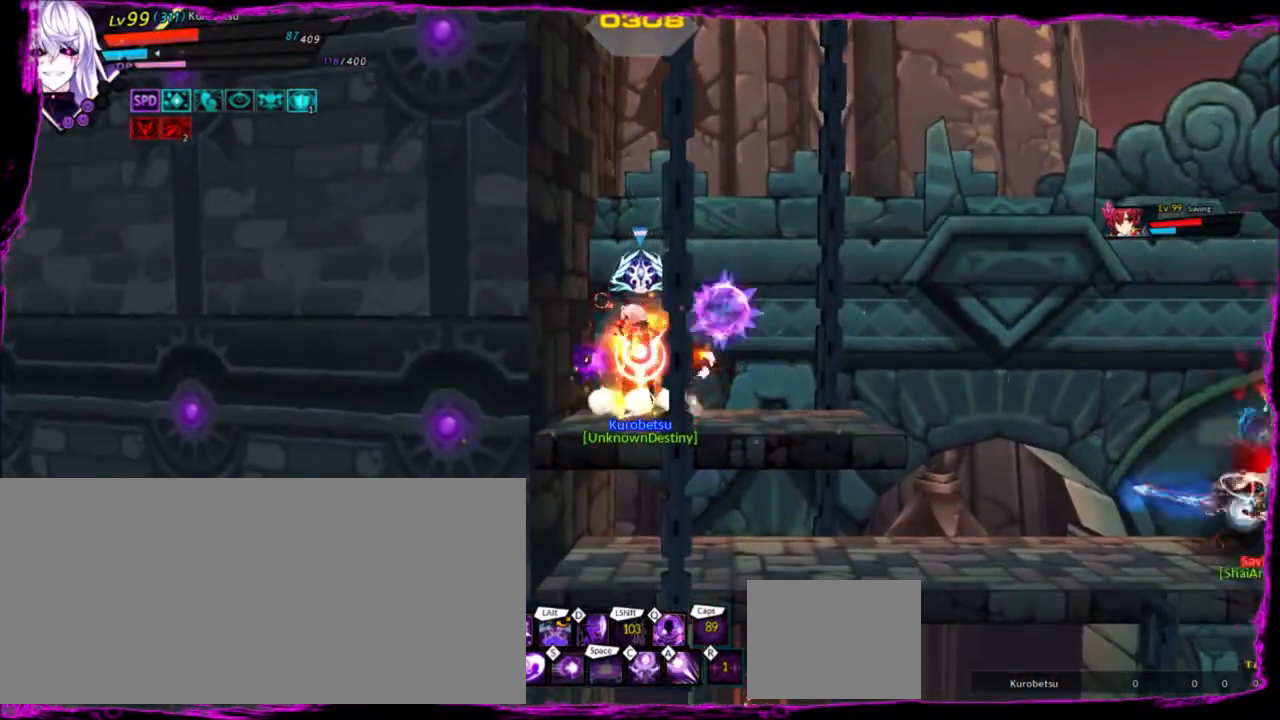
{"keys": [], "events": [[434, "right", "down"], [501, "right", "up"]]}
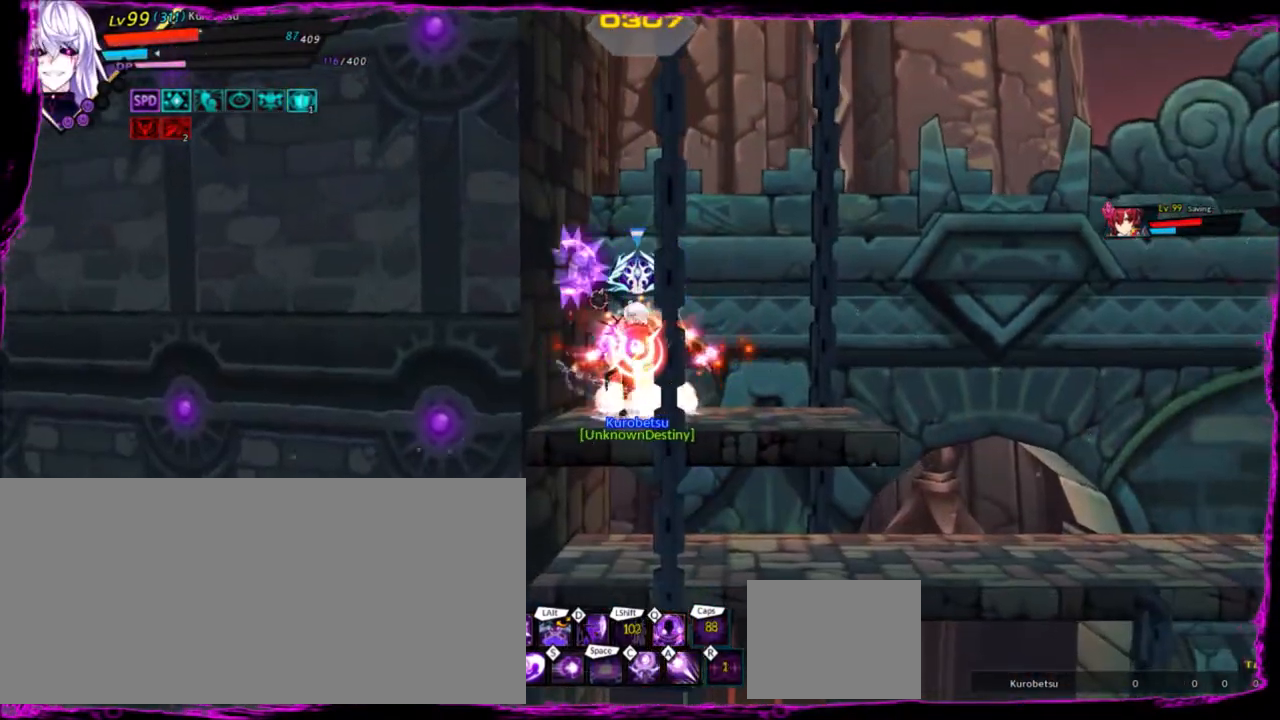
{"keys": ["right"], "events": [[100, "right", "down"], [166, "up", "down"], [233, "c", "down"], [367, "c", "up"], [433, "up", "up"]]}
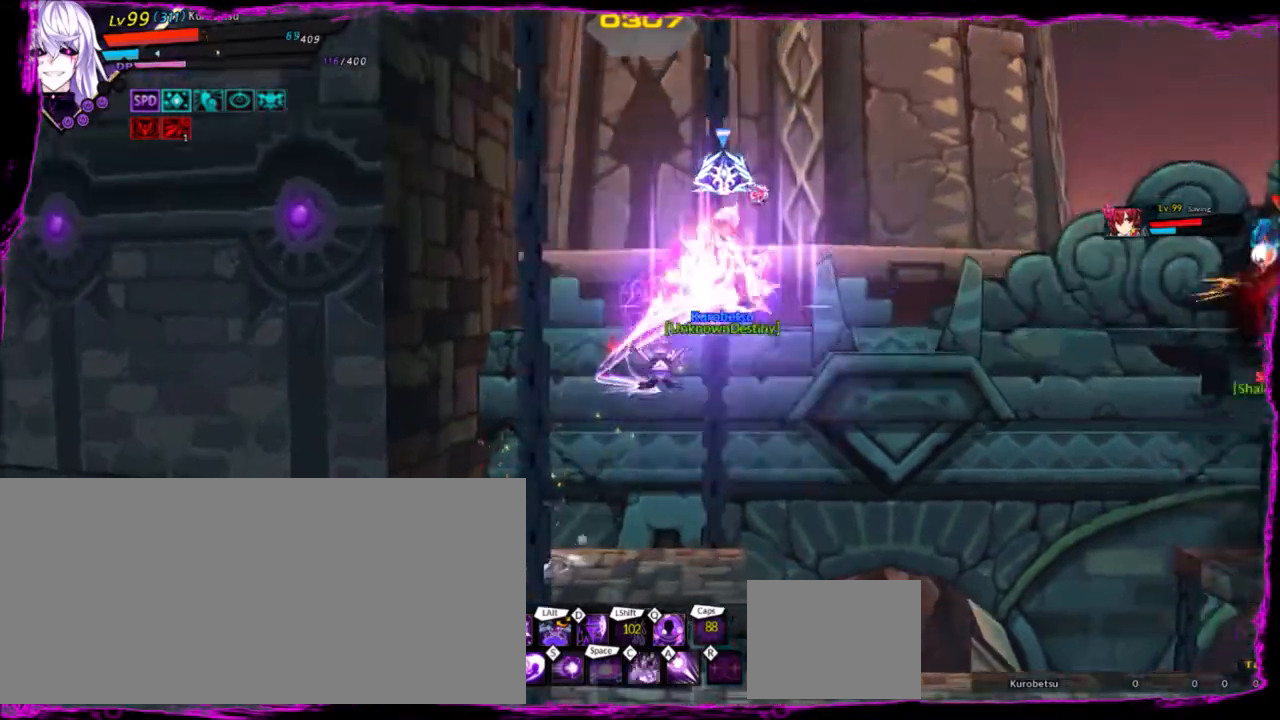
{"keys": [], "events": [[267, "w", "down"], [334, "w", "up"], [400, "right", "up"], [400, "w", "down"], [467, "w", "up"]]}
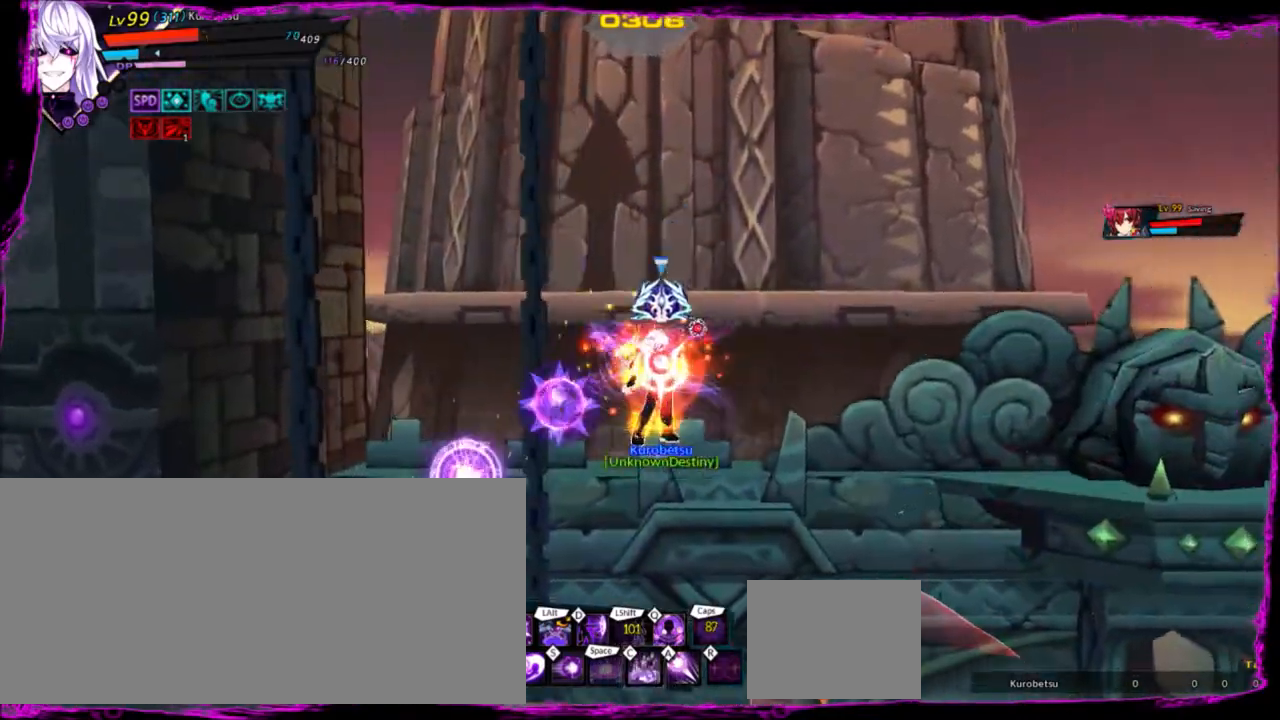
{"keys": [], "events": [[33, "w", "down"], [133, "w", "up"], [166, "w", "down"], [233, "w", "up"], [300, "w", "down"], [433, "w", "up"]]}
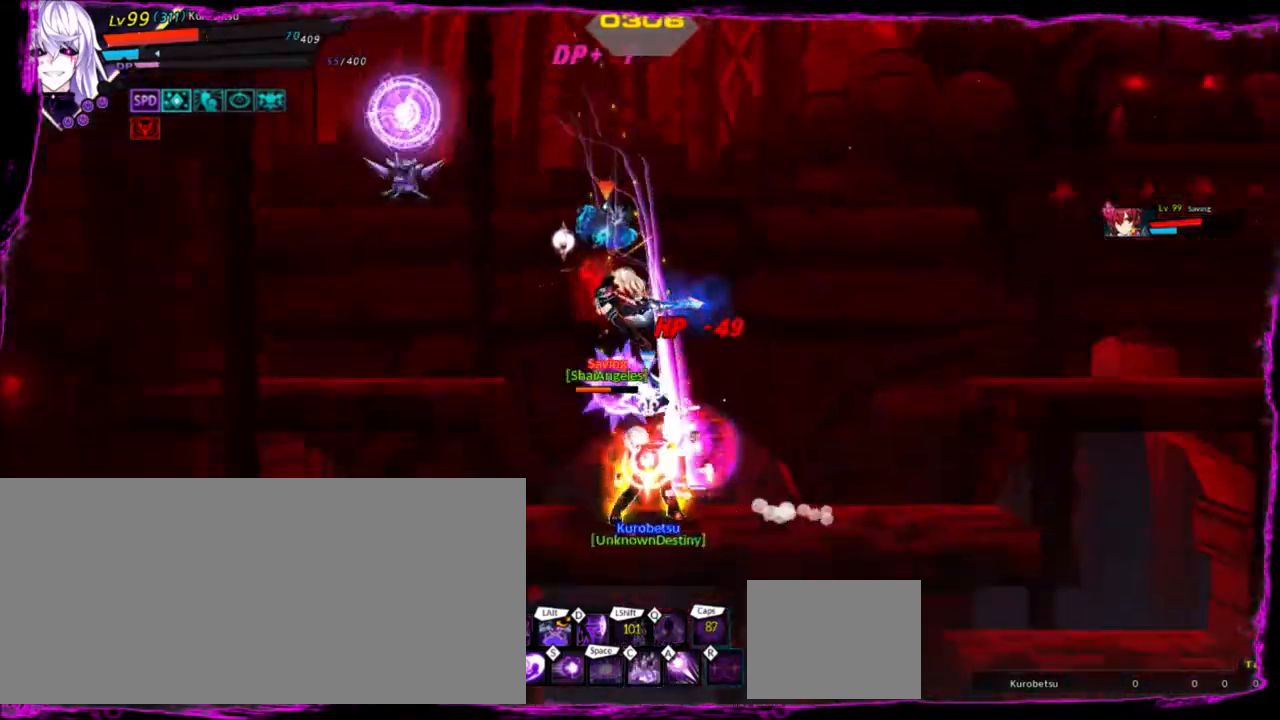
{"keys": ["right"], "events": [[467, "right", "down"]]}
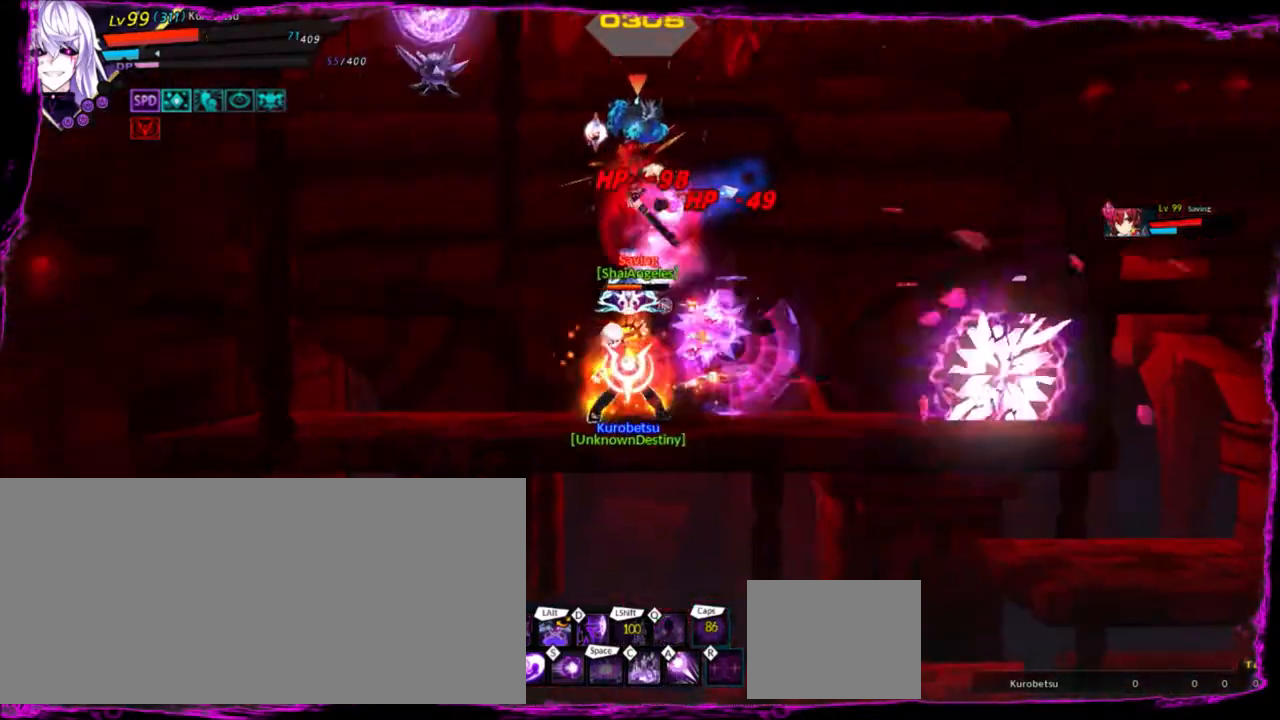
{"keys": ["down"], "events": [[233, "up", "down"], [333, "left", "down"], [400, "right", "up"], [400, "z", "down"], [433, "down", "down"], [433, "up", "up"], [467, "left", "up"], [467, "z", "up"]]}
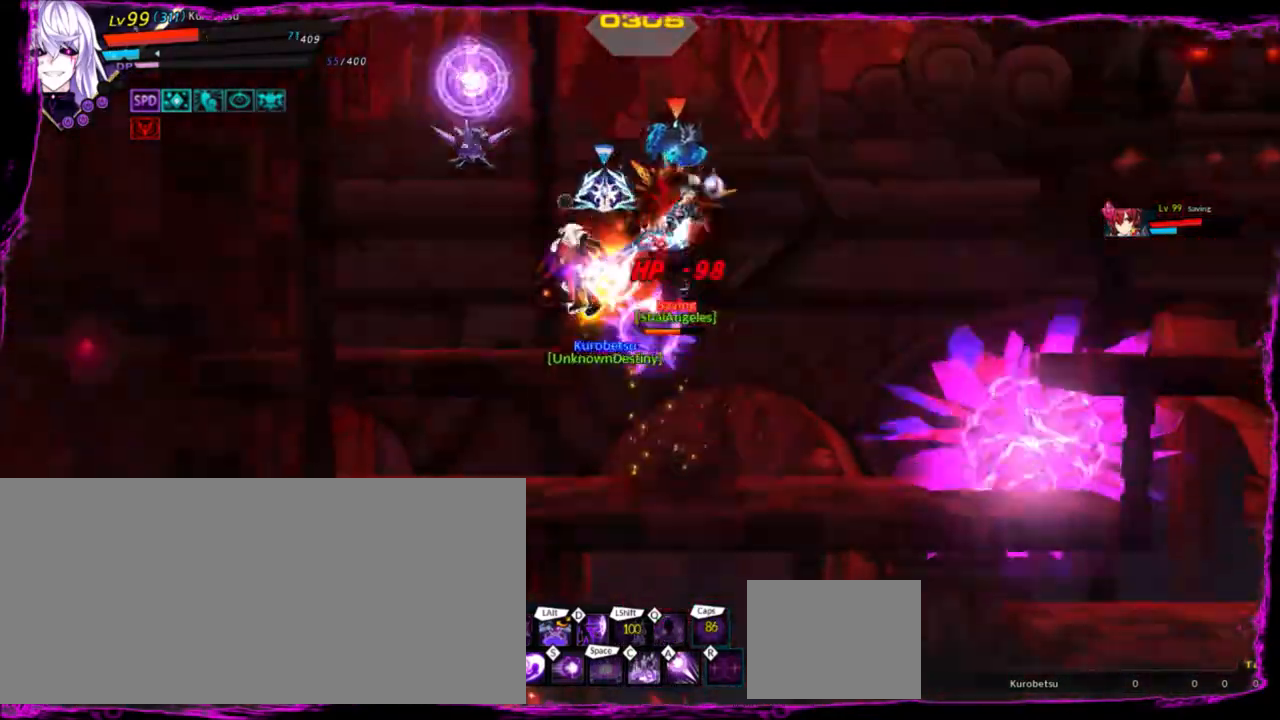
{"keys": ["up"], "events": [[33, "z", "down"], [100, "z", "up"], [400, "down", "up"], [501, "up", "down"]]}
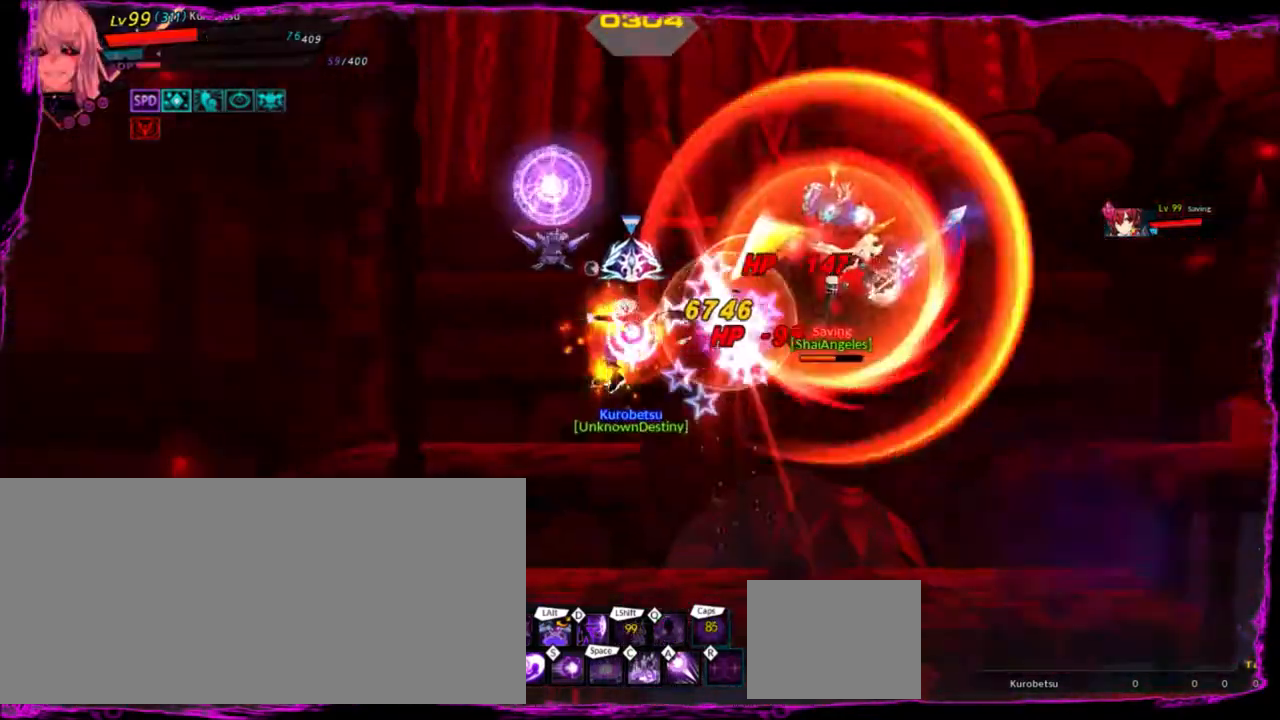
{"keys": [], "events": [[66, "right", "down"], [133, "right", "up"], [133, "up", "up"]]}
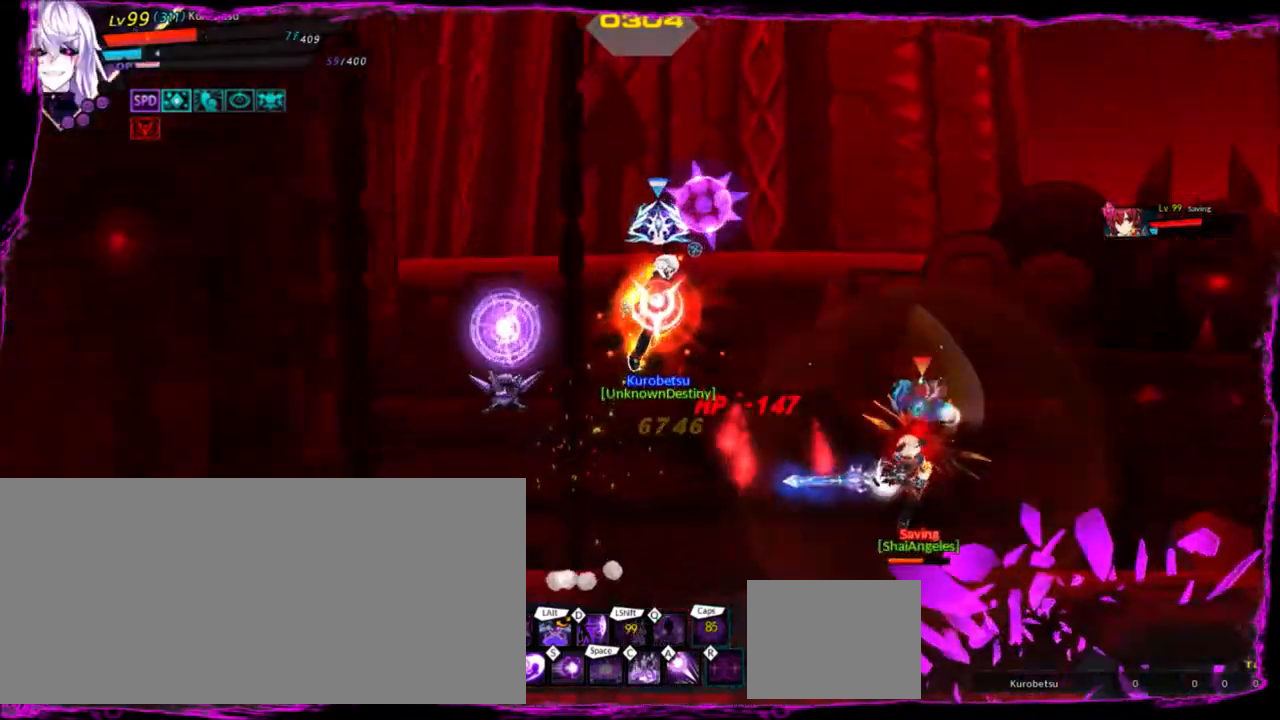
{"keys": ["left"], "events": [[100, "left", "down"], [167, "left", "up"], [234, "left", "down"]]}
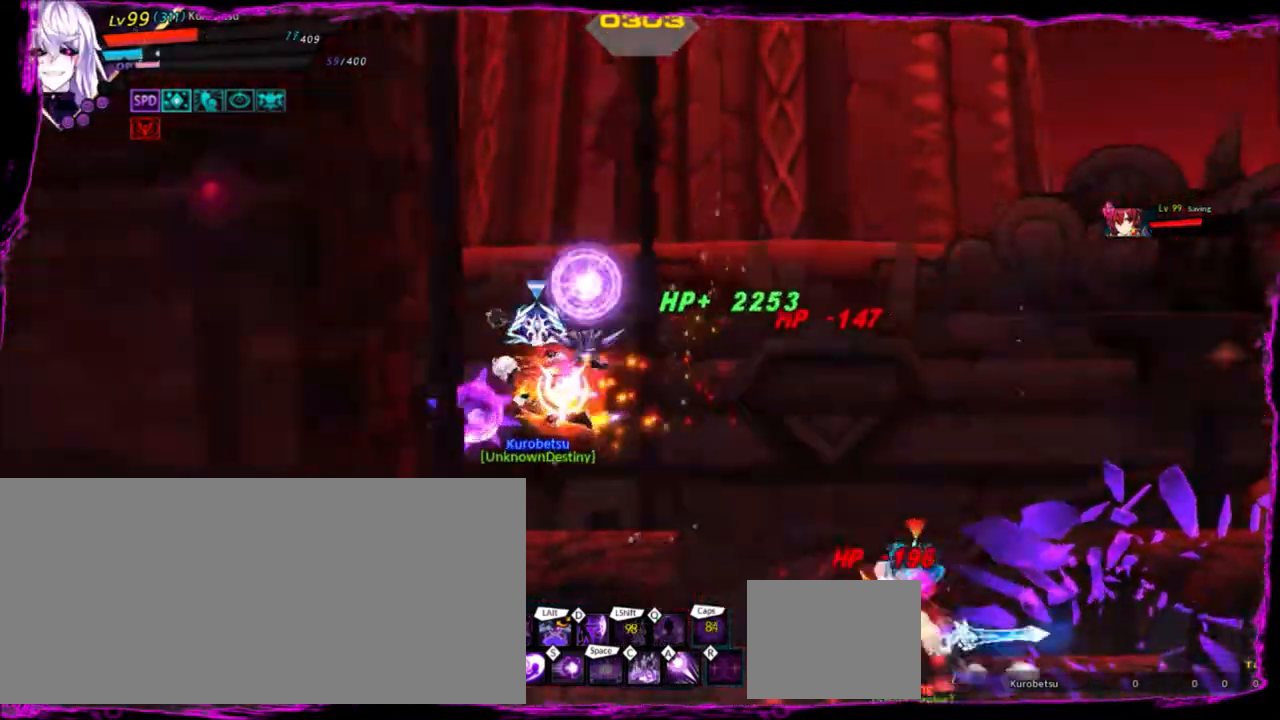
{"keys": ["right"], "events": [[433, "left", "up"], [467, "right", "down"]]}
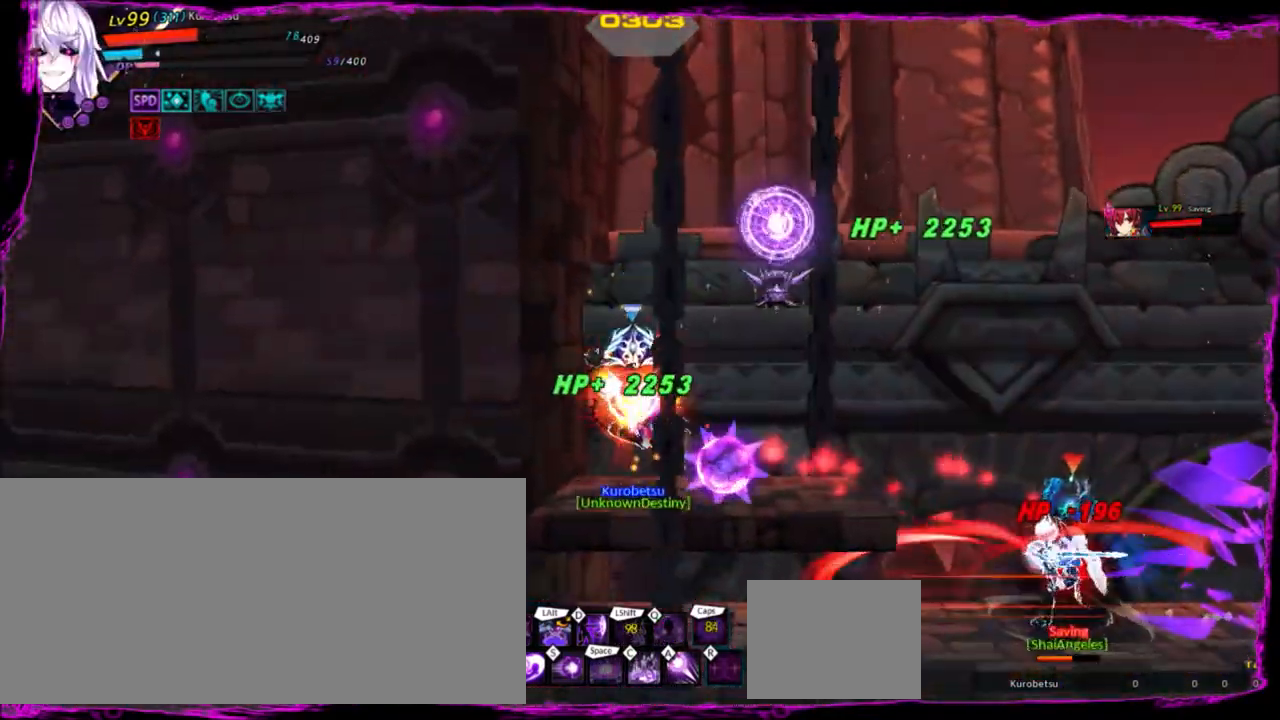
{"keys": ["right", "up"], "events": [[67, "right", "up"], [167, "right", "down"], [200, "up", "down"], [334, "up", "up"], [434, "up", "down"]]}
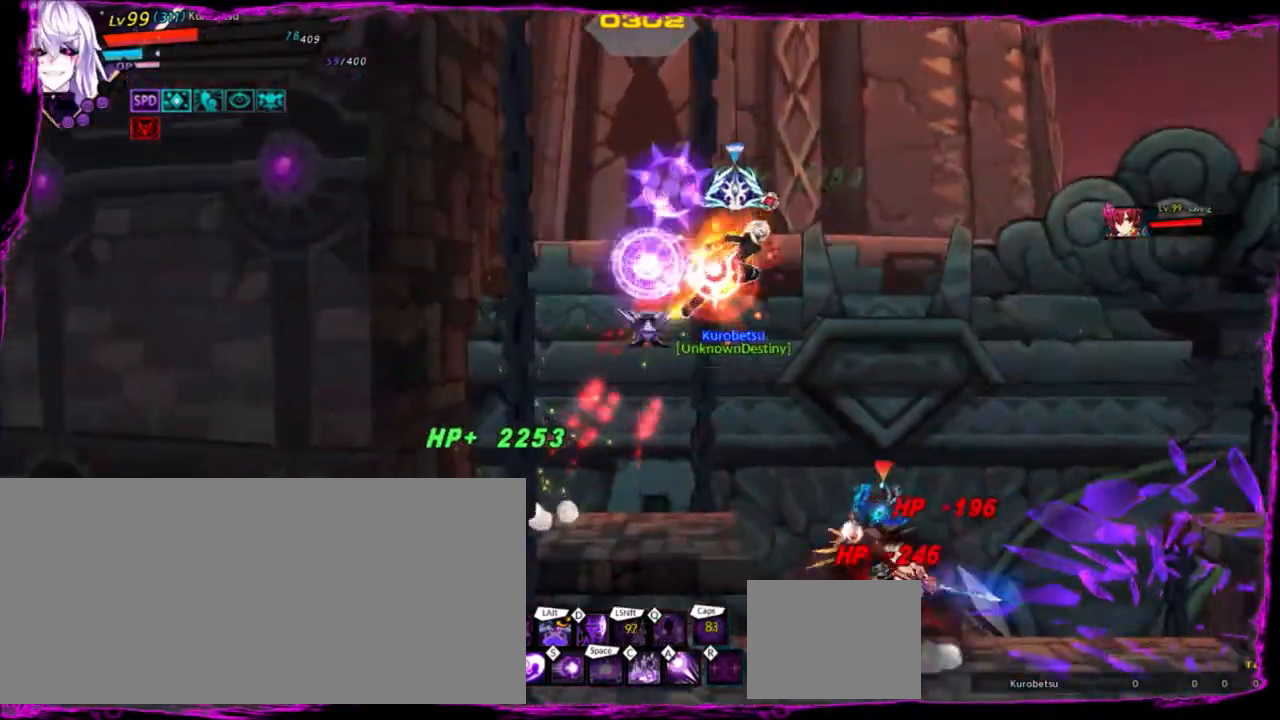
{"keys": ["left"], "events": [[66, "up", "up"], [100, "up", "down"], [200, "right", "up"], [200, "up", "up"], [266, "down", "down"], [266, "left", "down"], [333, "z", "down"], [400, "down", "up"], [500, "z", "up"]]}
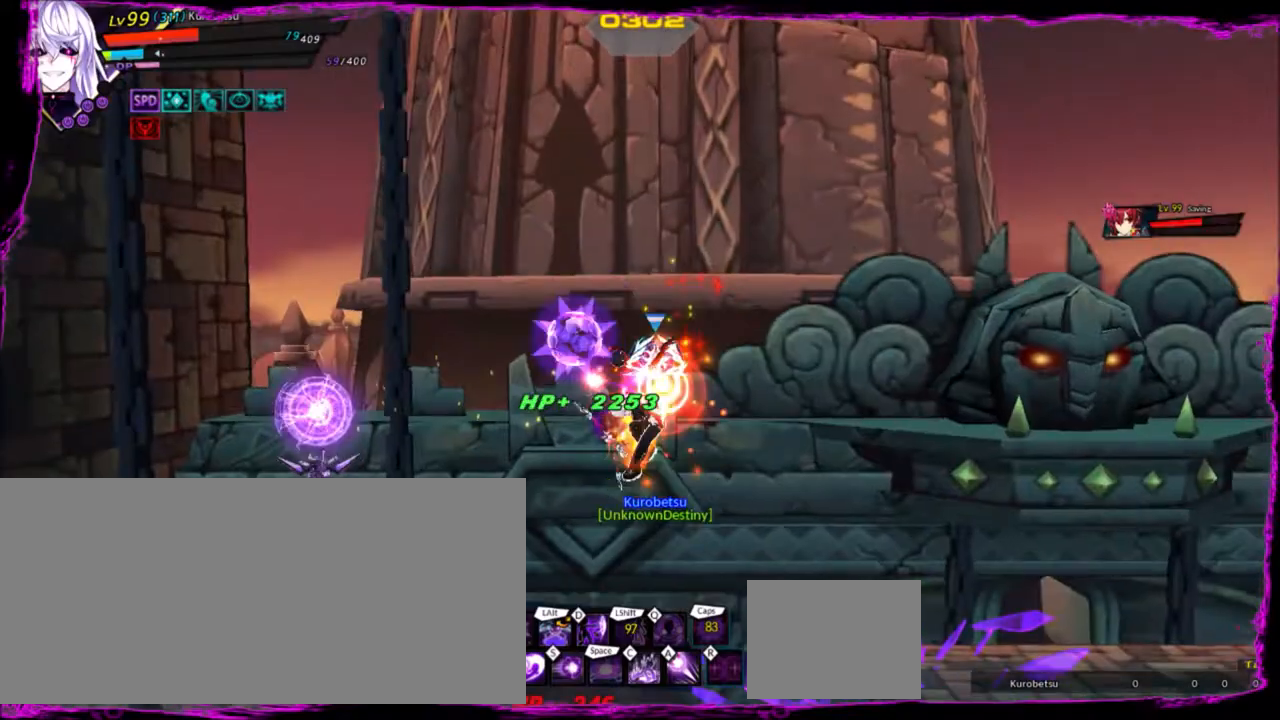
{"keys": [], "events": [[33, "left", "up"], [267, "a", "down"], [367, "a", "up"]]}
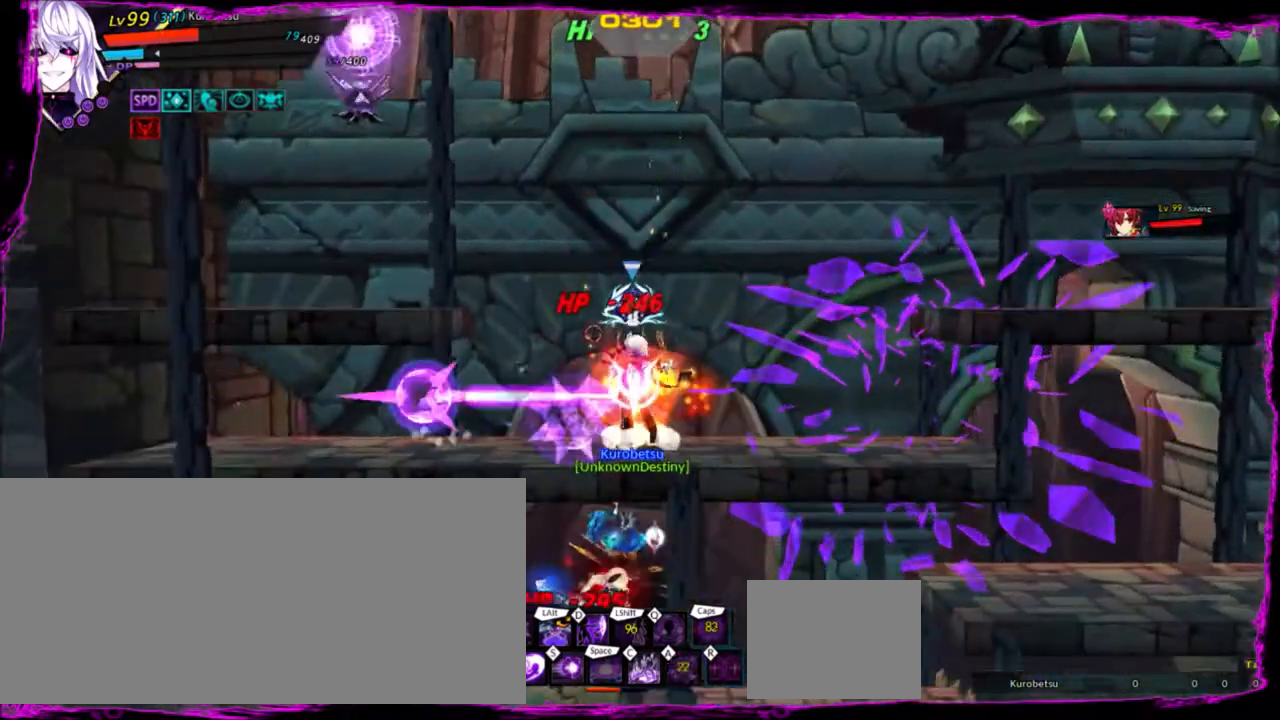
{"keys": ["d", "right"], "events": [[300, "right", "down"], [500, "d", "down"]]}
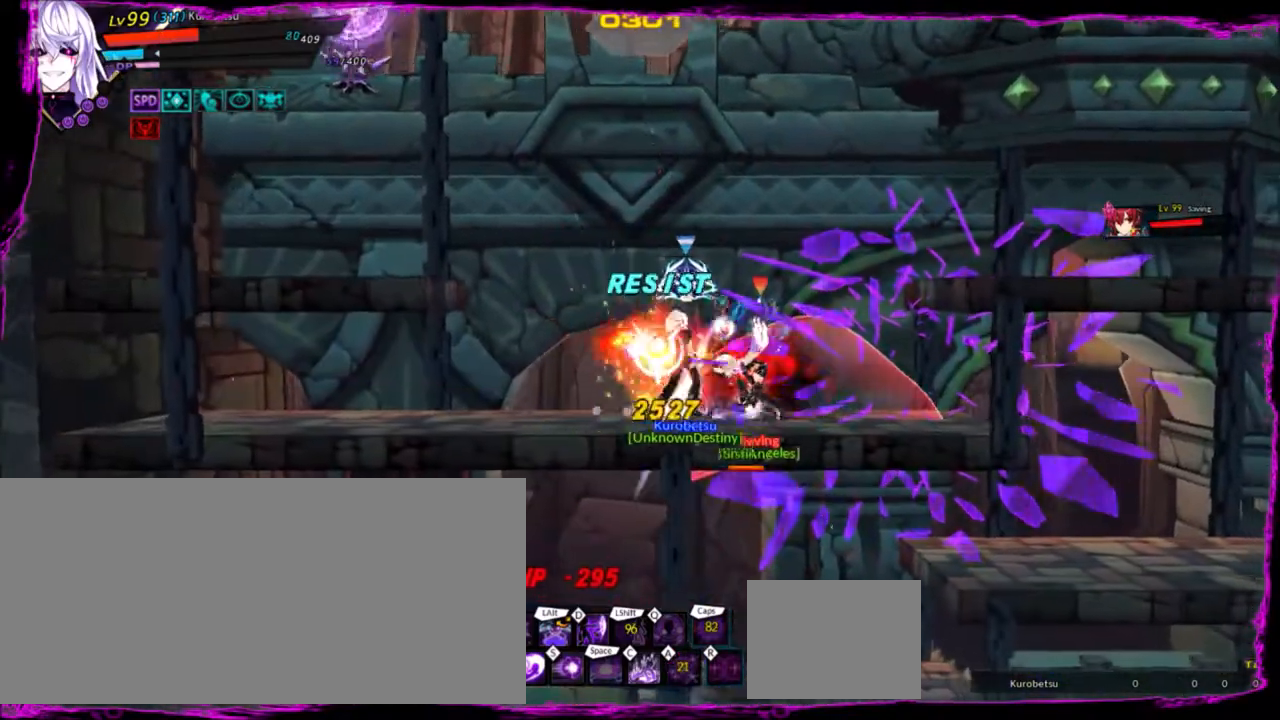
{"keys": [], "events": [[100, "d", "up"], [100, "right", "up"], [434, "d", "down"], [501, "d", "up"]]}
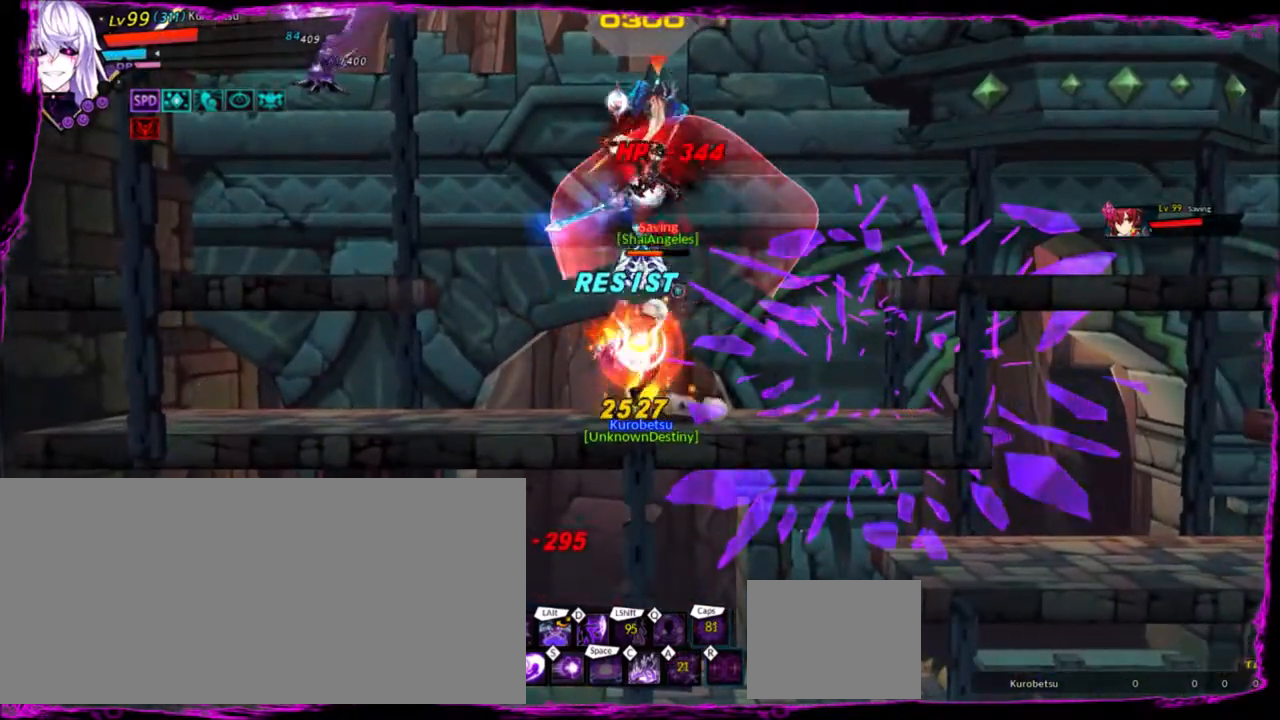
{"keys": ["d"], "events": [[66, "d", "down"], [166, "d", "up"], [233, "d", "down"]]}
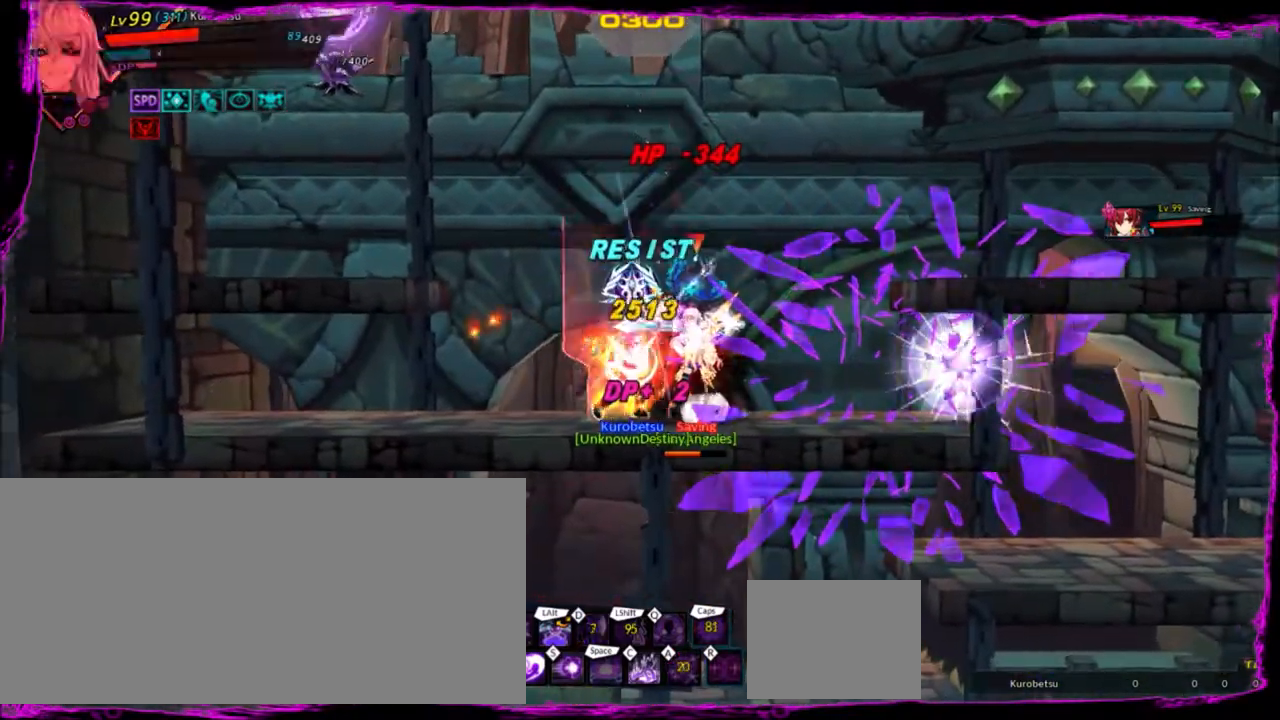
{"keys": ["ctrl", "right", "z"], "events": [[200, "d", "up"], [300, "right", "down"], [367, "ctrl", "down"], [467, "z", "down"]]}
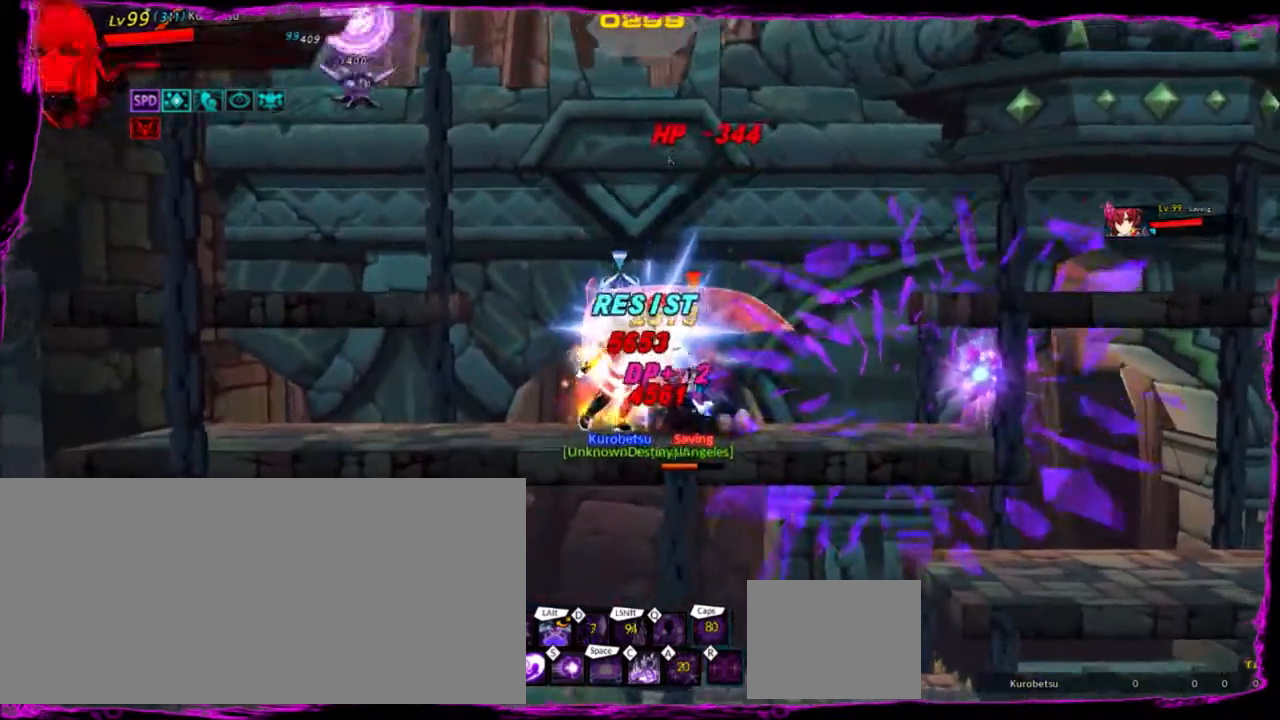
{"keys": ["right"], "events": [[33, "ctrl", "up"], [166, "z", "up"], [200, "e", "down"], [300, "e", "up"], [367, "e", "down"], [433, "e", "up"]]}
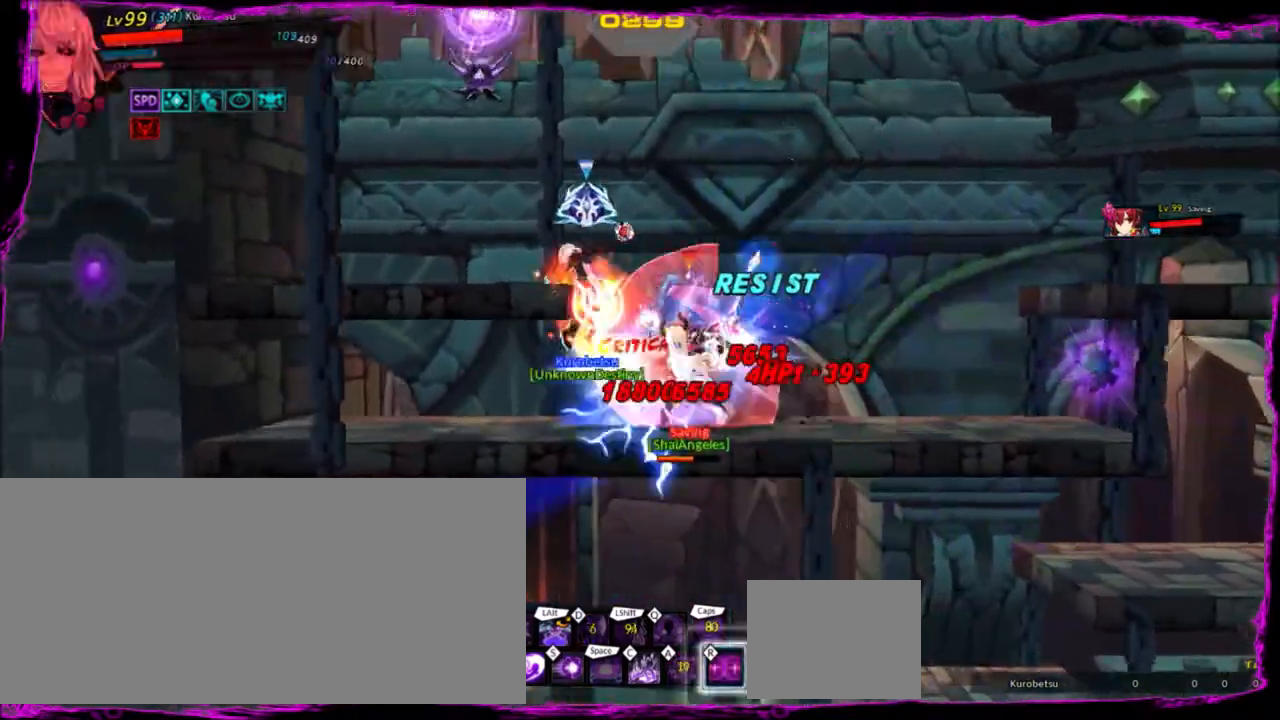
{"keys": ["r", "right"], "events": [[33, "s", "down"], [167, "s", "up"], [200, "s", "down"], [300, "s", "up"], [400, "r", "down"]]}
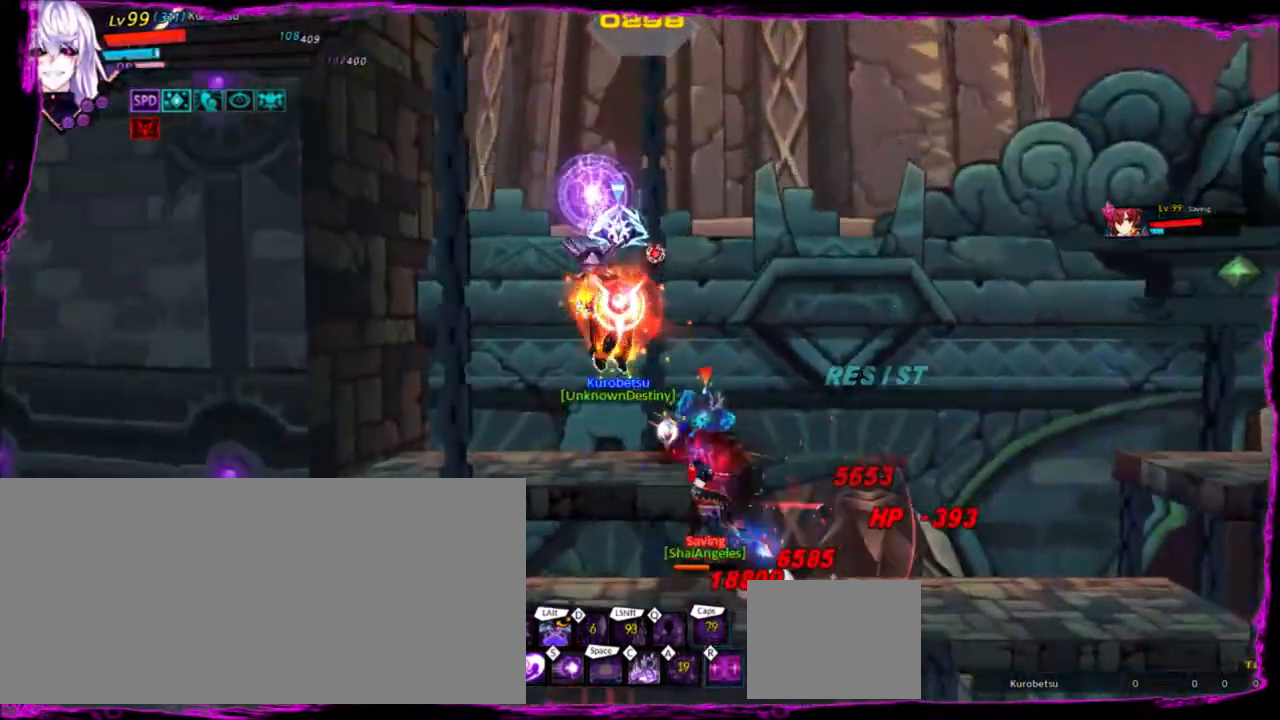
{"keys": ["r", "right"], "events": [[33, "r", "up"], [66, "r", "down"], [166, "r", "up"], [266, "r", "down"], [367, "r", "up"], [467, "r", "down"]]}
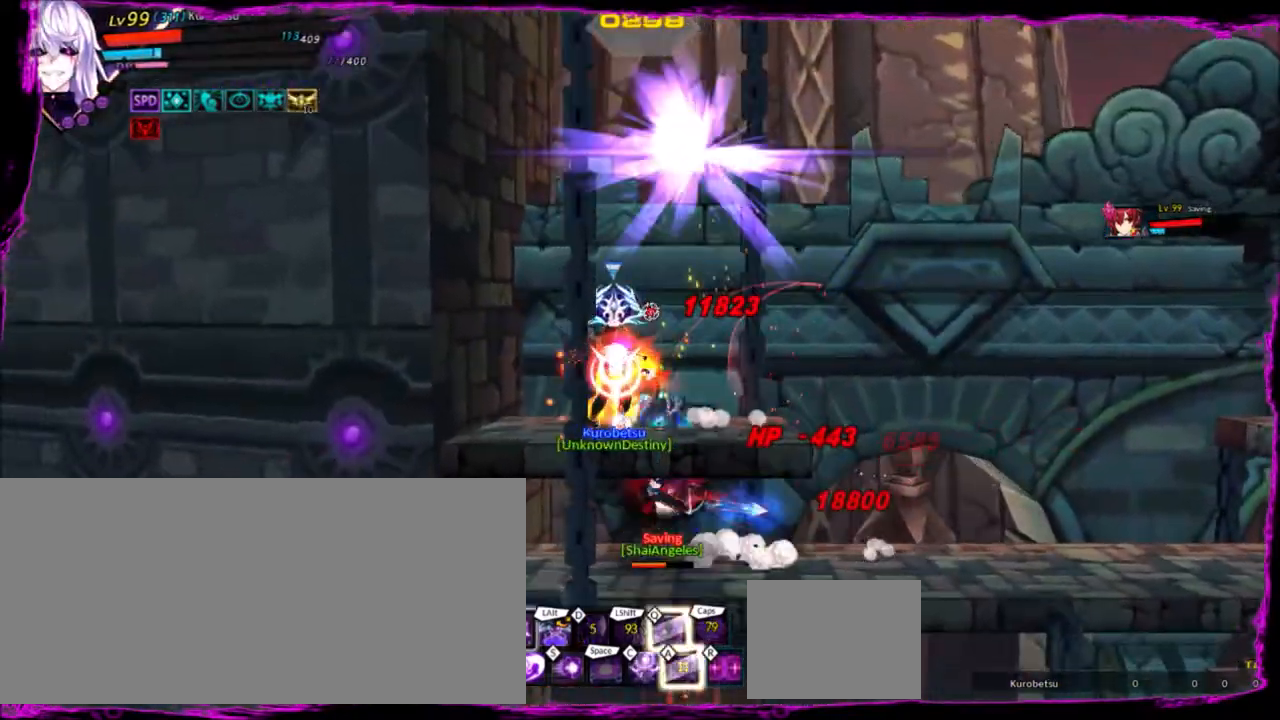
{"keys": ["r", "right"], "events": [[33, "r", "up"], [100, "r", "down"], [234, "r", "up"], [267, "r", "down"]]}
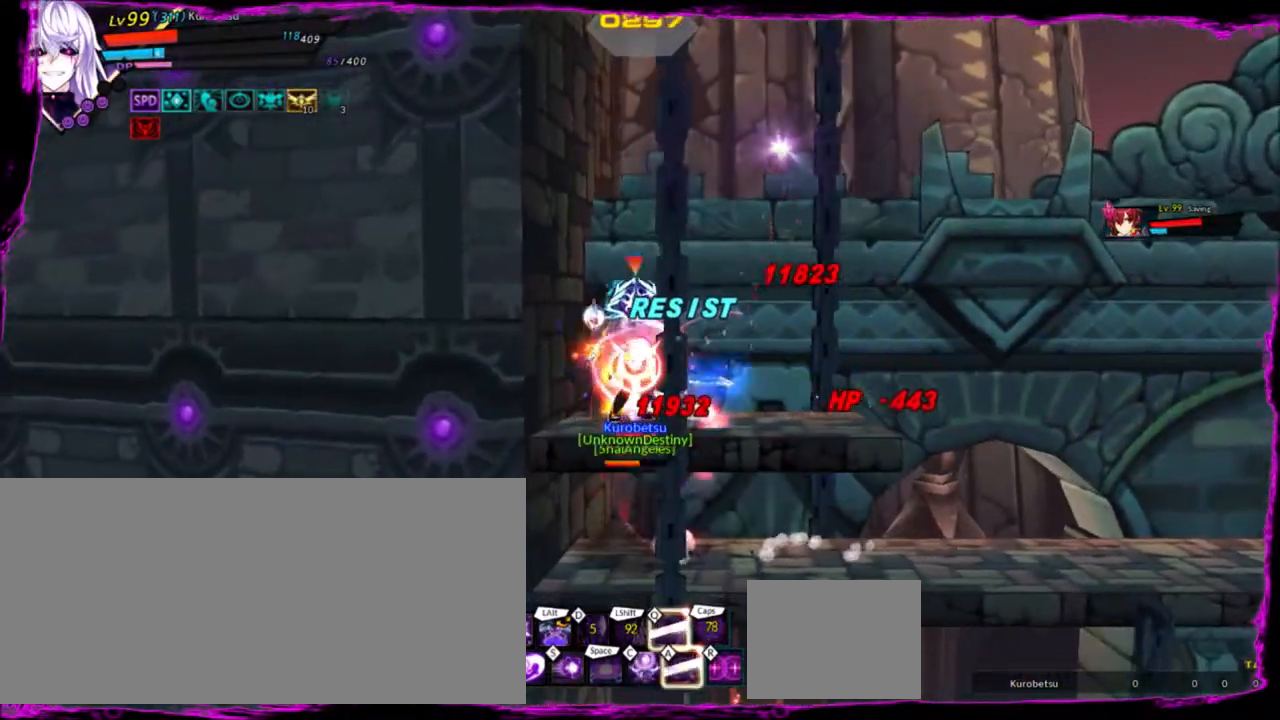
{"keys": ["r", "right"], "events": [[100, "r", "up"], [133, "r", "down"], [433, "r", "up"], [467, "r", "down"]]}
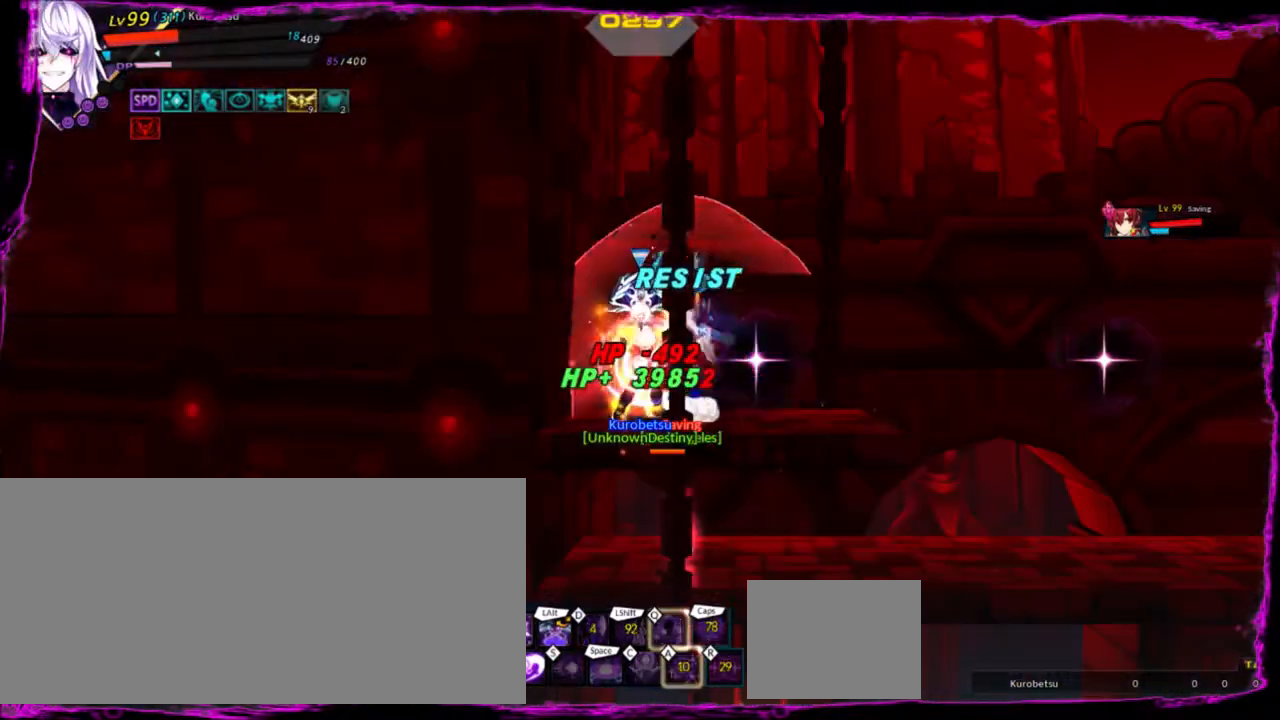
{"keys": [], "events": [[200, "right", "up"], [234, "r", "up"]]}
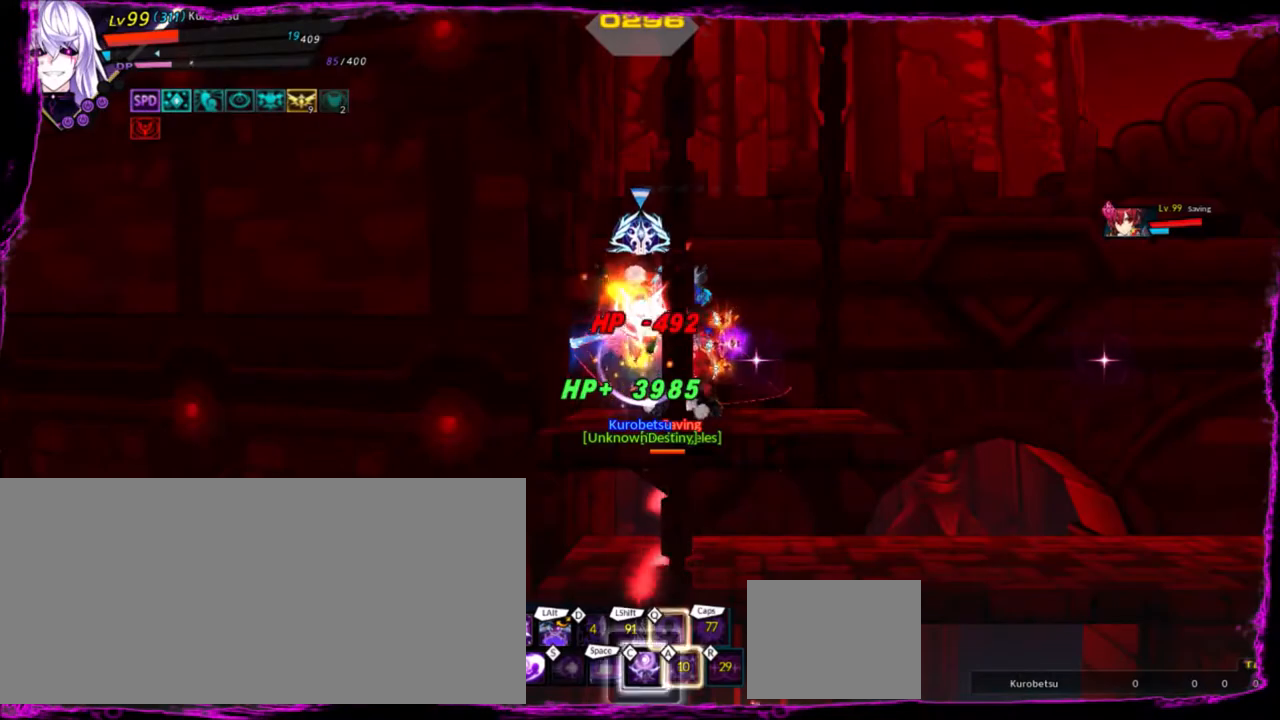
{"keys": [], "events": []}
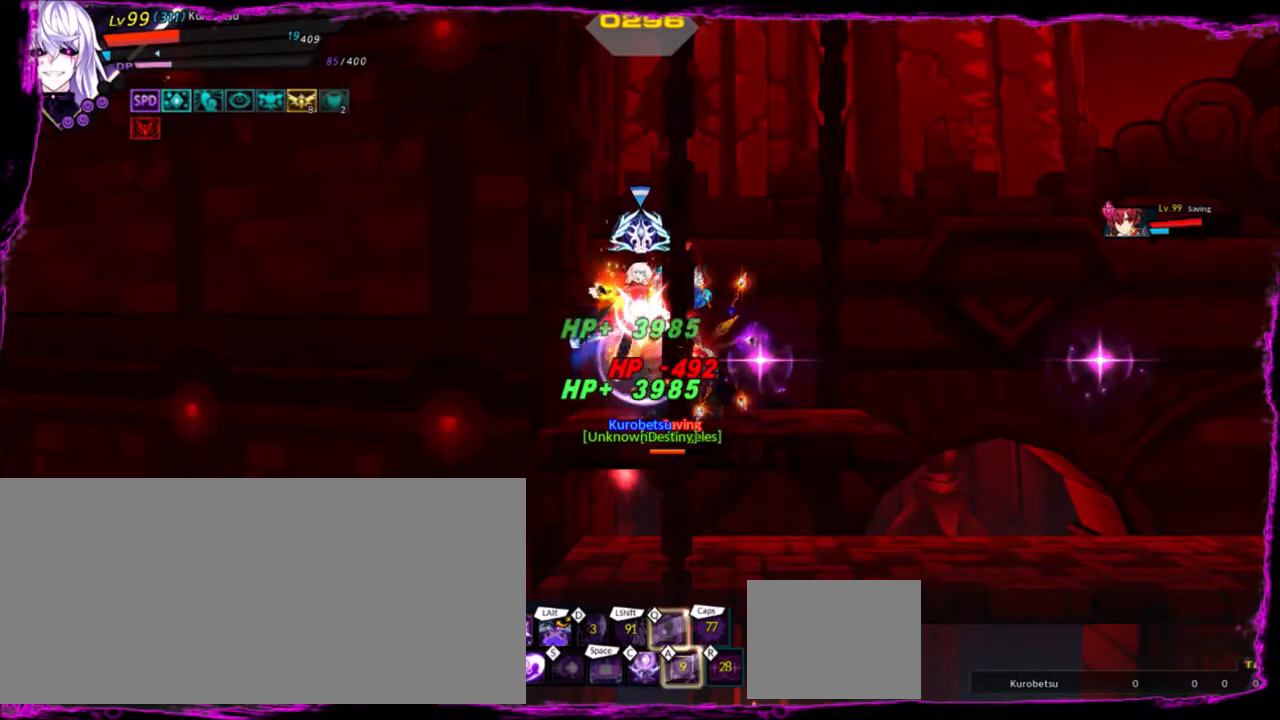
{"keys": ["ctrl", "right"], "events": [[234, "right", "down"], [400, "ctrl", "down"]]}
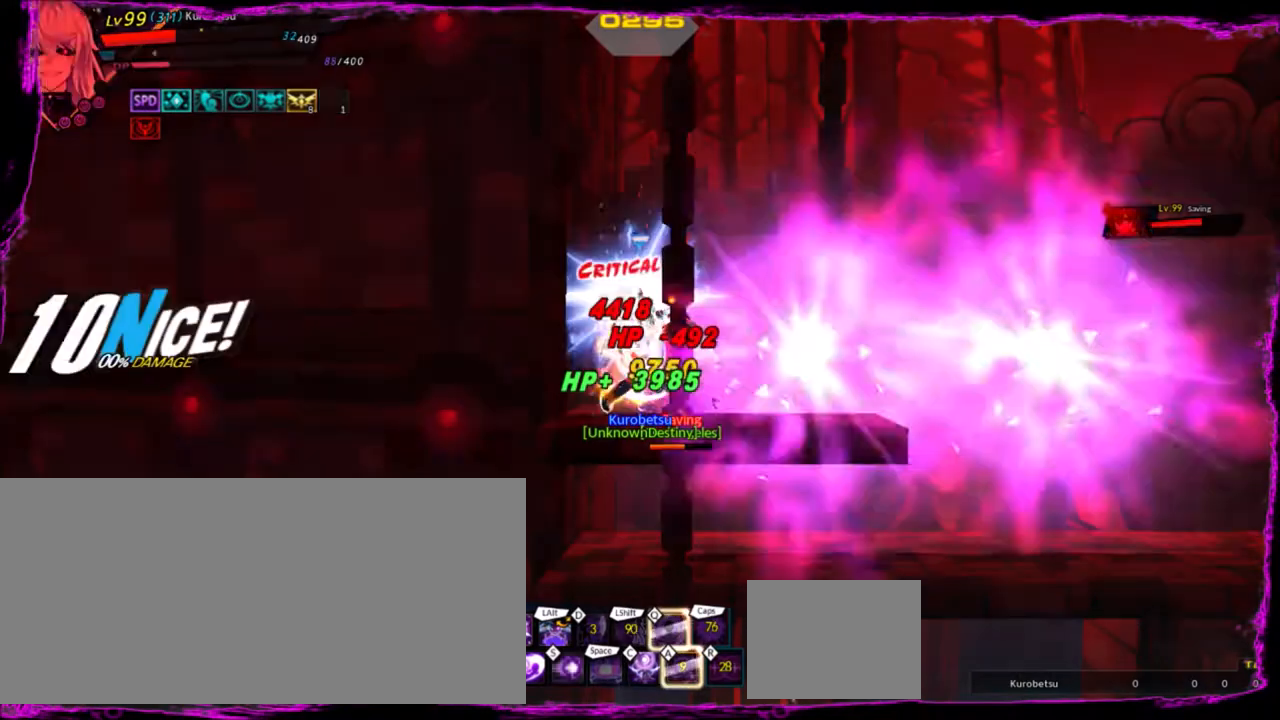
{"keys": ["right"], "events": [[66, "z", "down"], [133, "ctrl", "up"], [233, "right", "up"], [233, "z", "up"], [266, "e", "down"], [367, "e", "up"], [467, "right", "down"]]}
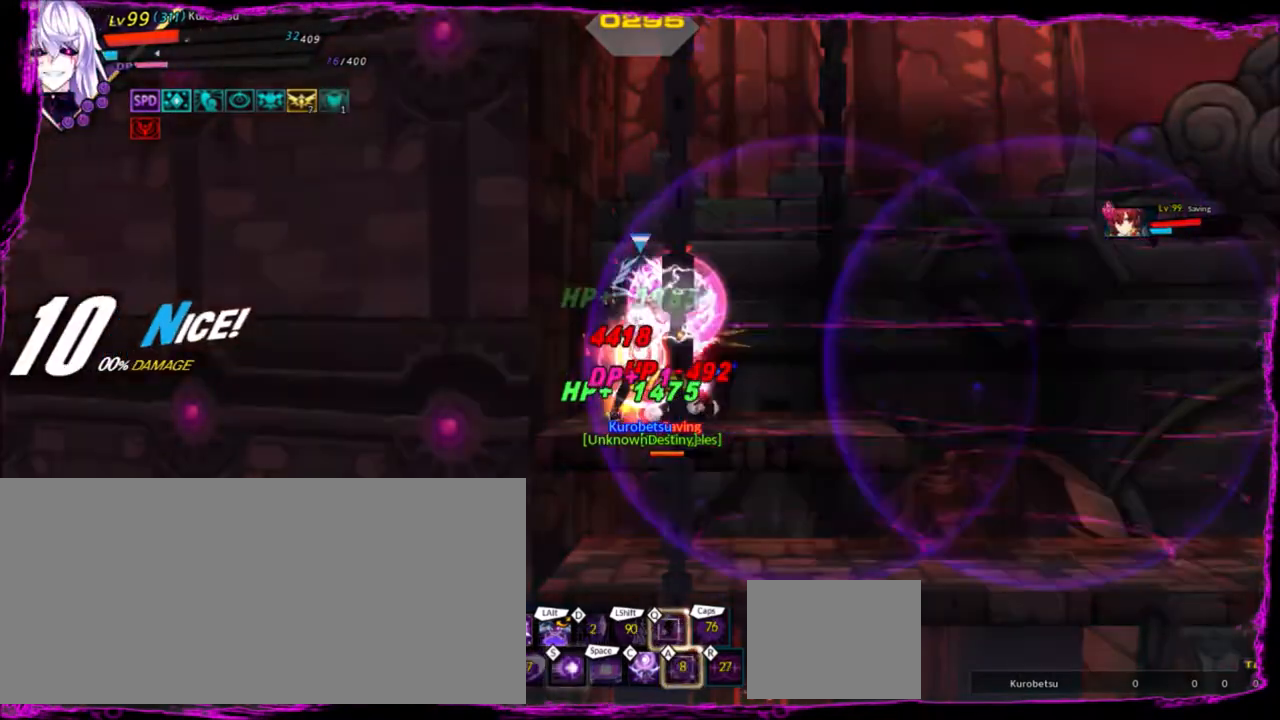
{"keys": ["right"], "events": [[133, "z", "down"], [267, "alt", "down"], [434, "z", "up"], [501, "alt", "up"]]}
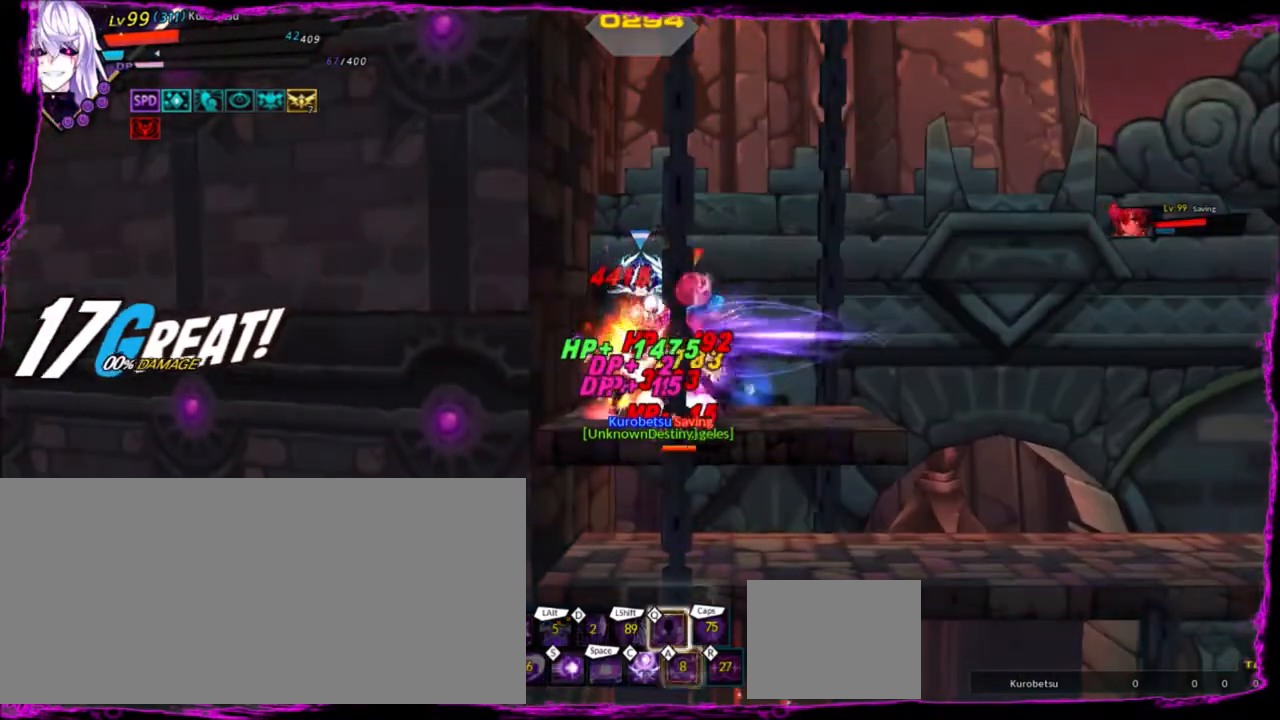
{"keys": [], "events": [[200, "right", "up"]]}
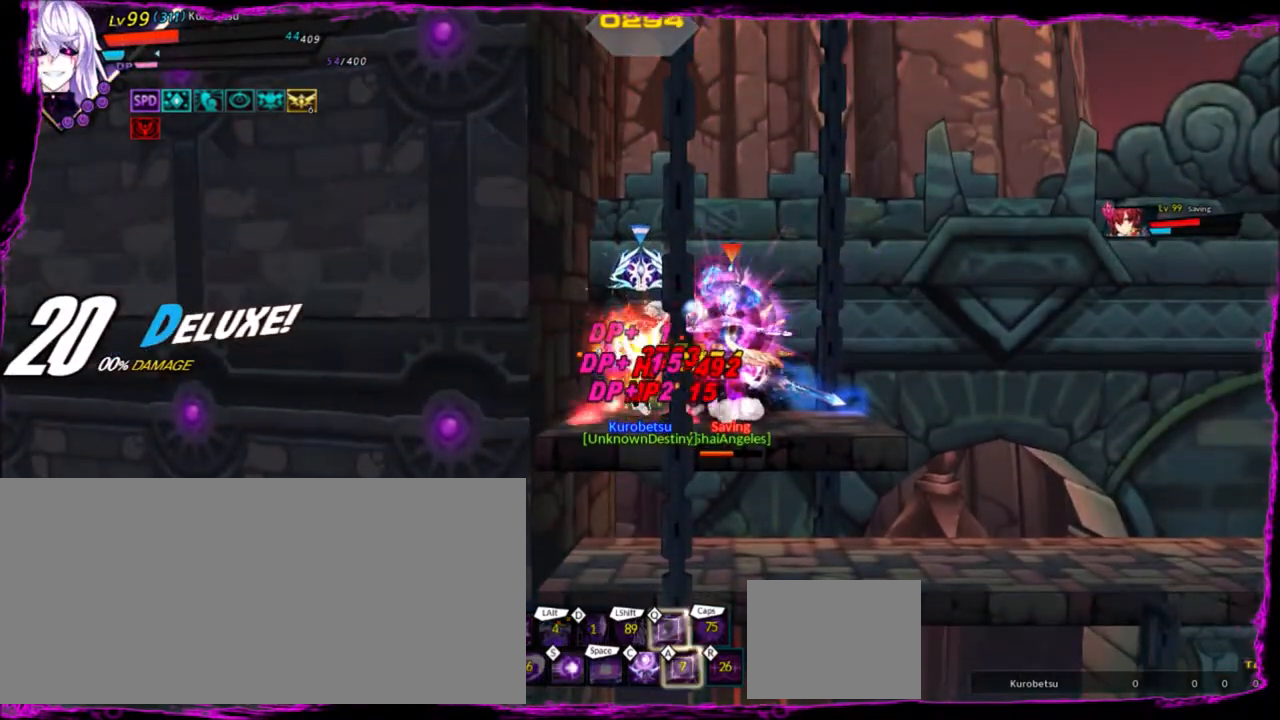
{"keys": [], "events": [[167, "z", "down"], [300, "z", "up"], [400, "s", "down"], [467, "s", "up"]]}